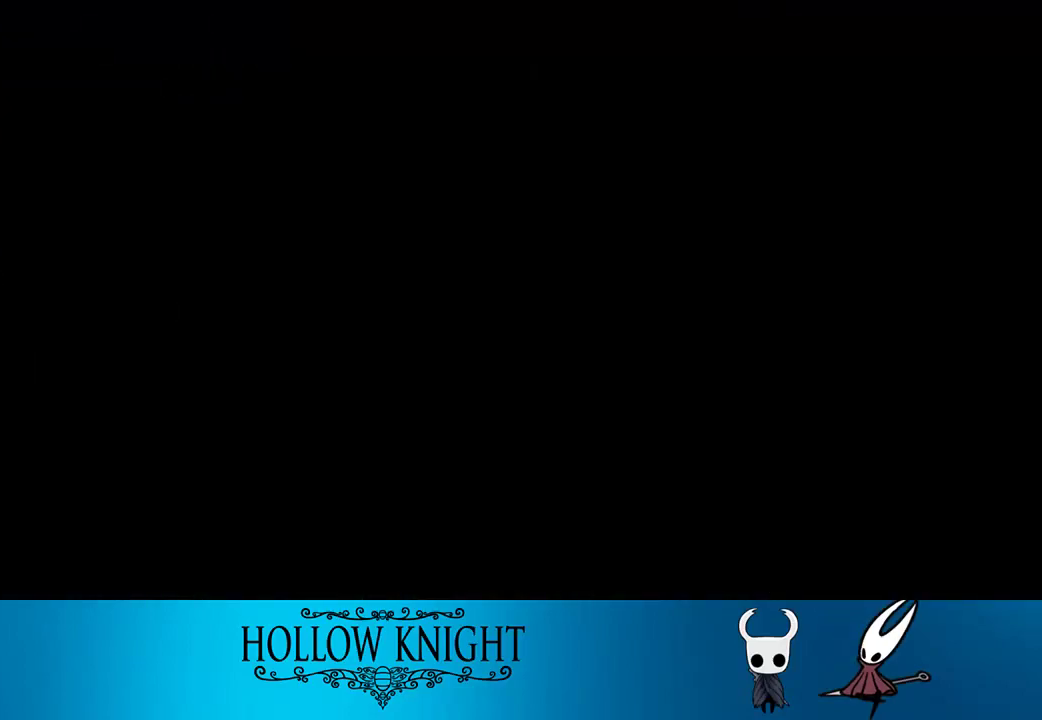
Gameplay with a controller (PlayStation layout); each line is a JSON object with the inputs held at the frame after it. "events" lists button and stick changes between this image and that frame as [ms after this image, input, new state], when the widget could be followed in between. Not read: L3 R1 R3 left_stick right_stick.
{"buttons": ["DPAD_RIGHT"], "events": []}
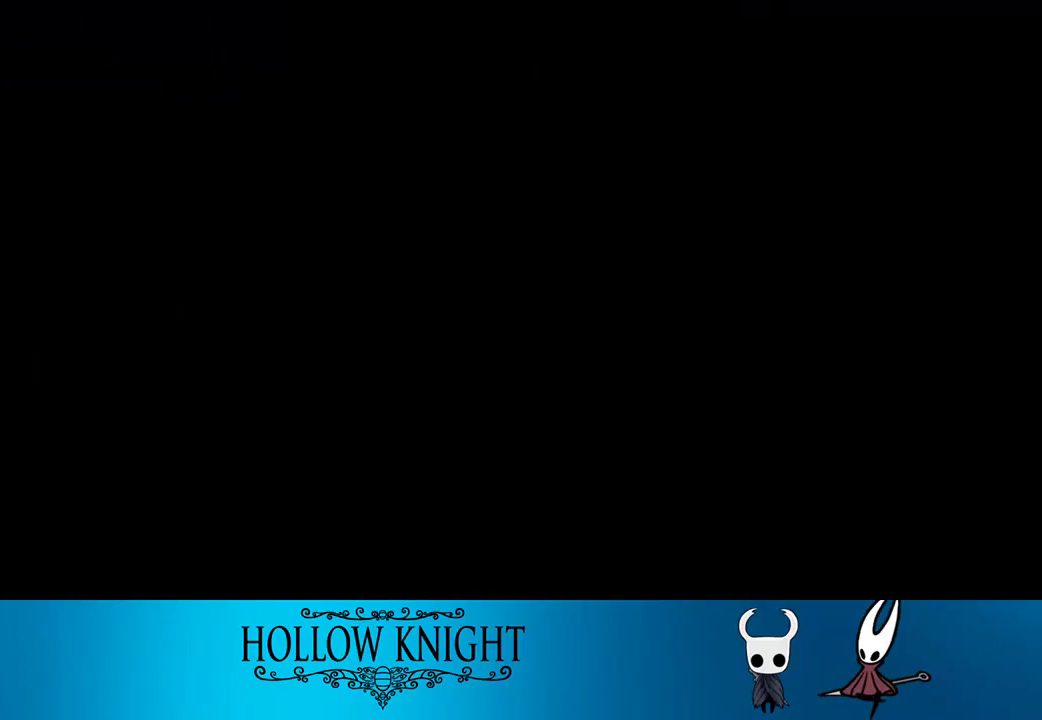
{"buttons": ["DPAD_RIGHT"], "events": []}
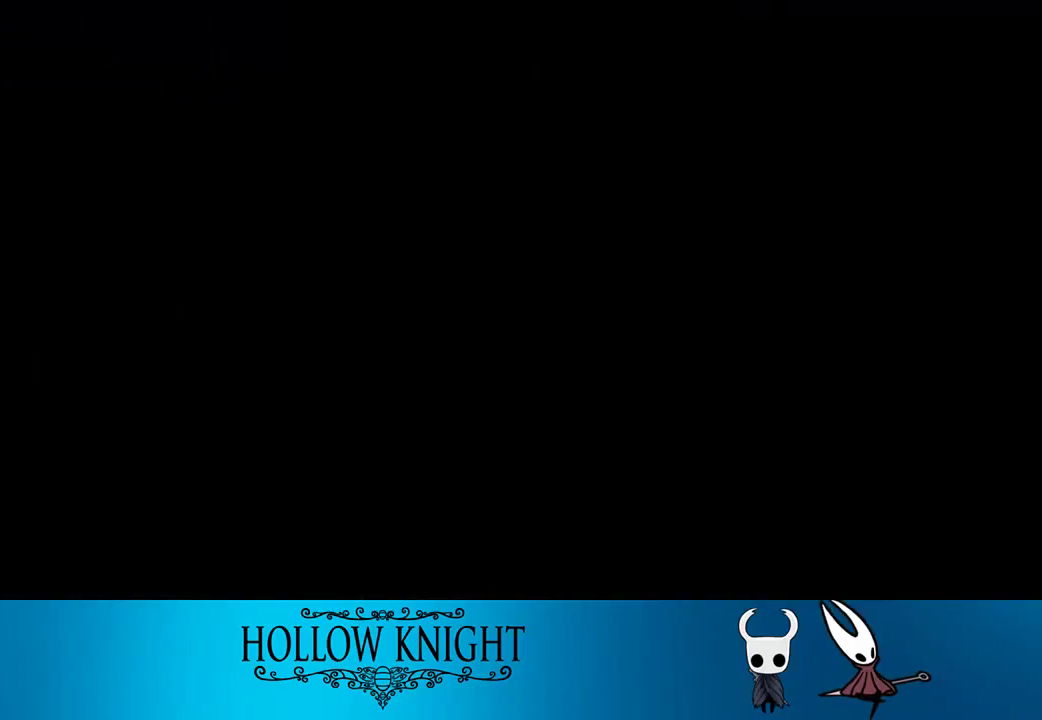
{"buttons": ["DPAD_RIGHT"], "events": []}
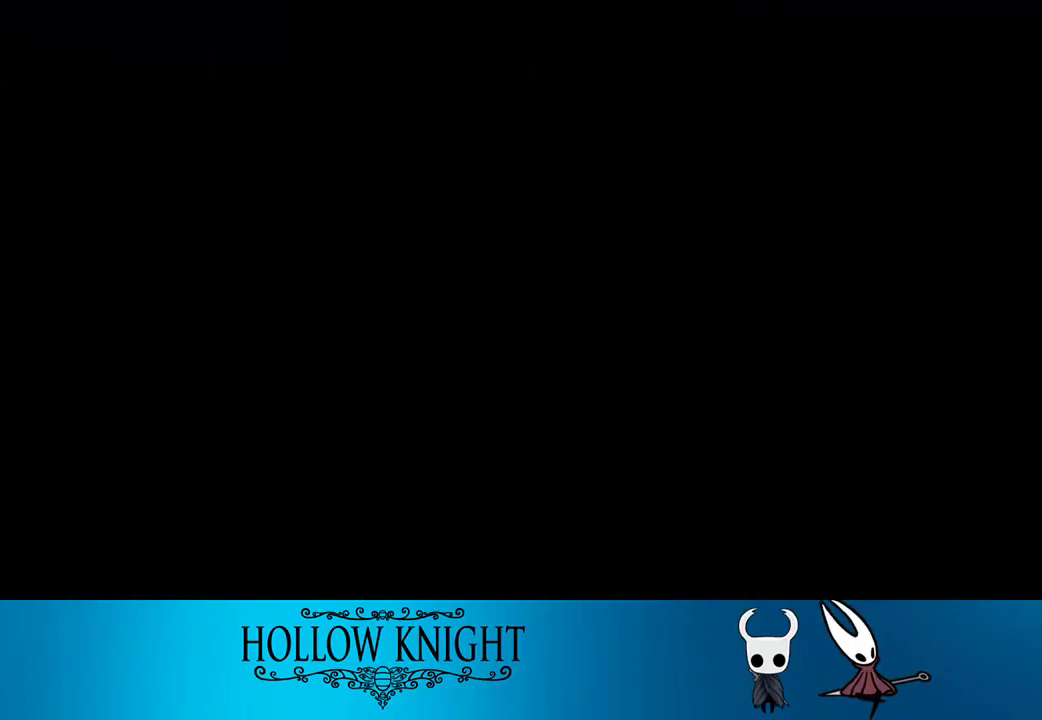
{"buttons": ["DPAD_RIGHT"], "events": []}
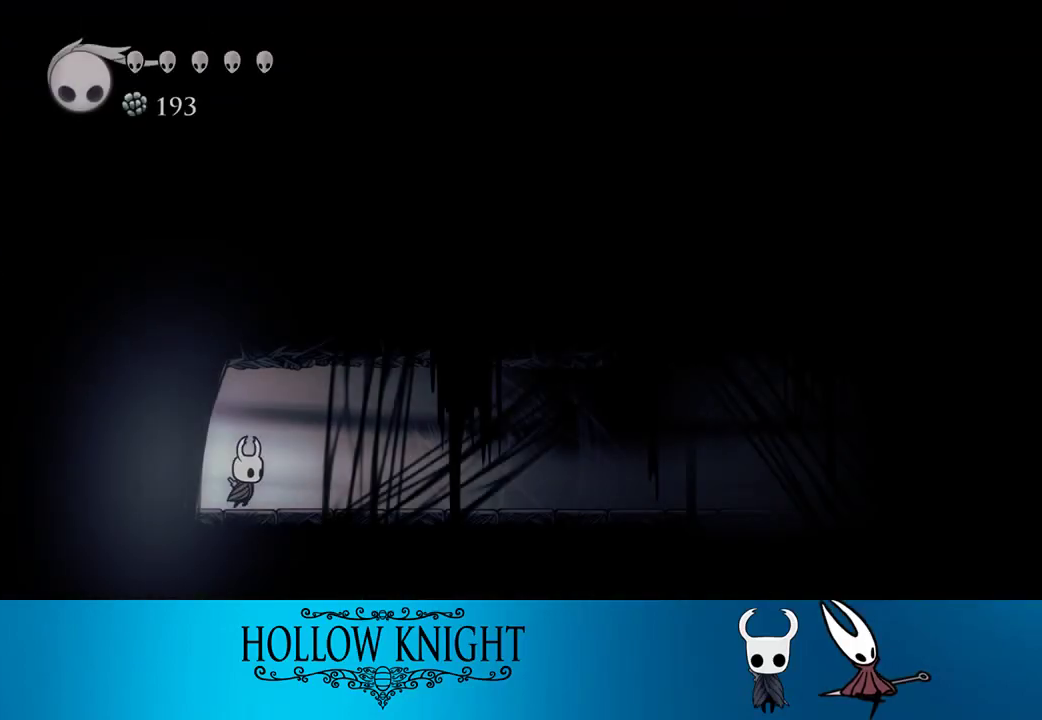
{"buttons": ["L2"], "events": [[267, "L2", "down"], [467, "DPAD_RIGHT", "up"]]}
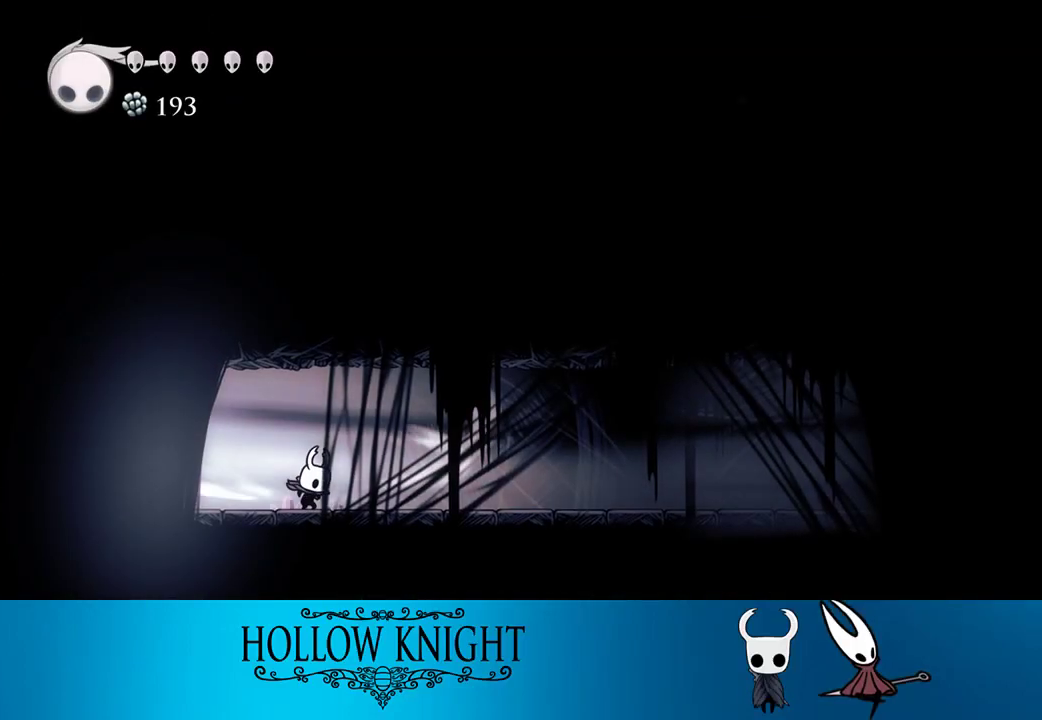
{"buttons": ["L2"], "events": []}
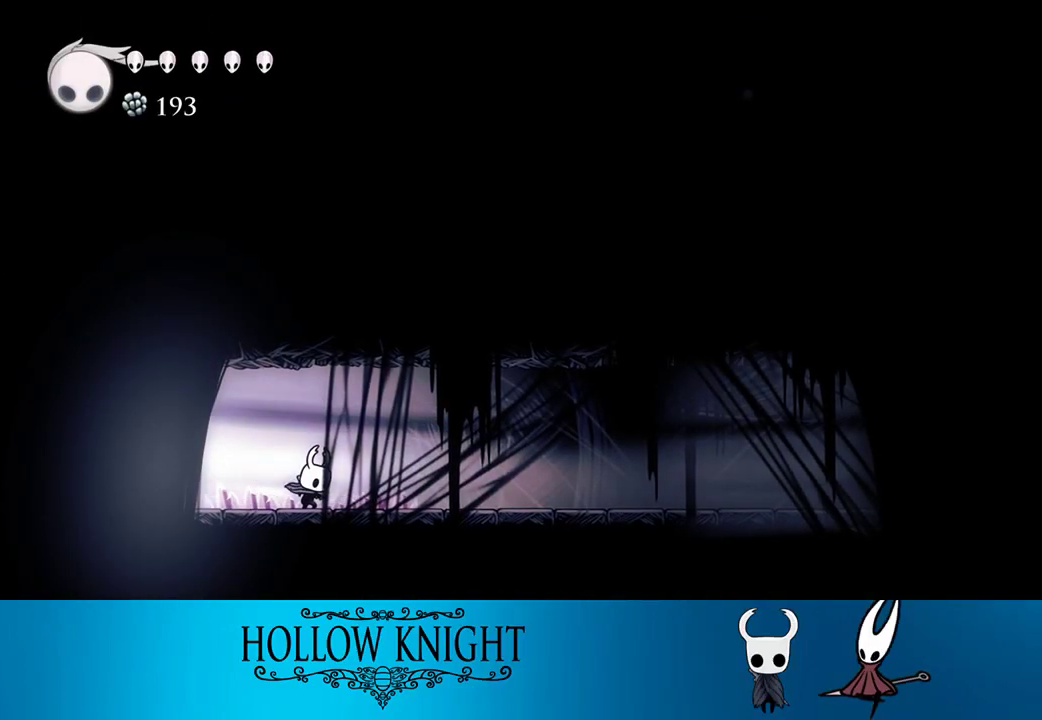
{"buttons": [], "events": [[167, "L2", "up"]]}
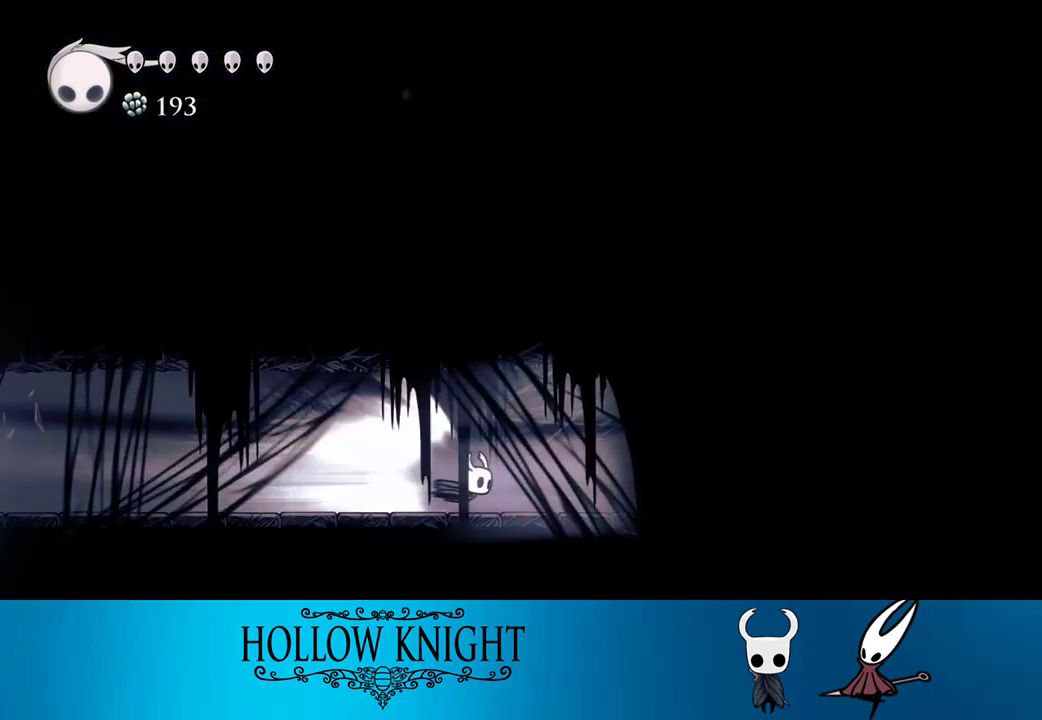
{"buttons": [], "events": []}
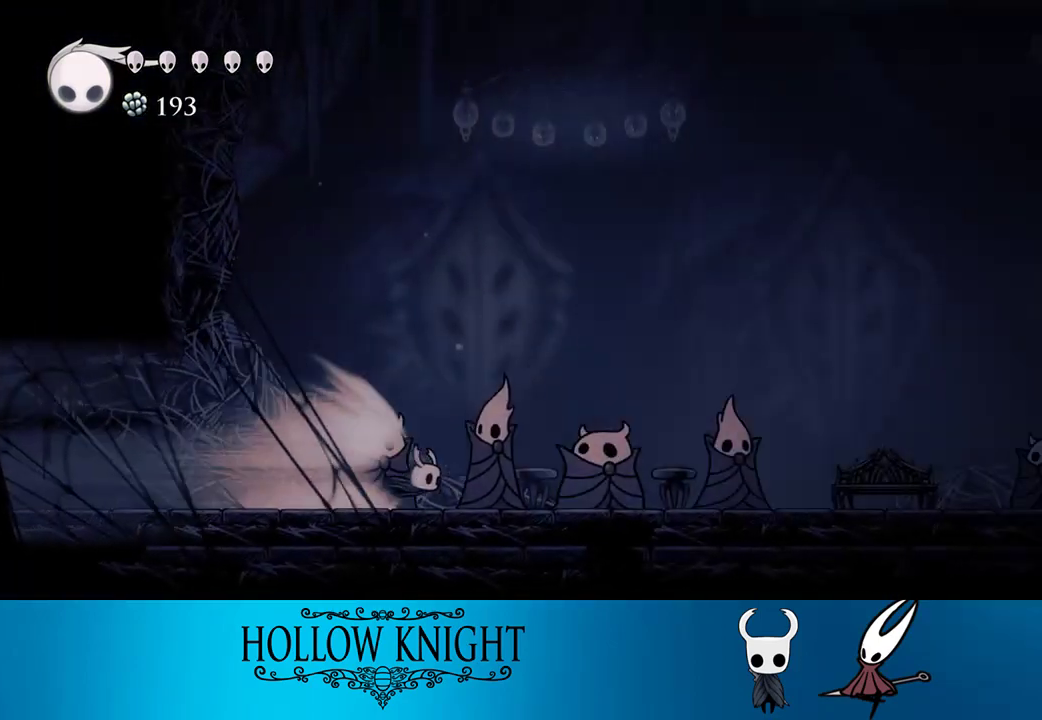
{"buttons": ["DPAD_UP"], "events": [[333, "CROSS", "down"], [433, "CROSS", "up"], [467, "DPAD_UP", "down"]]}
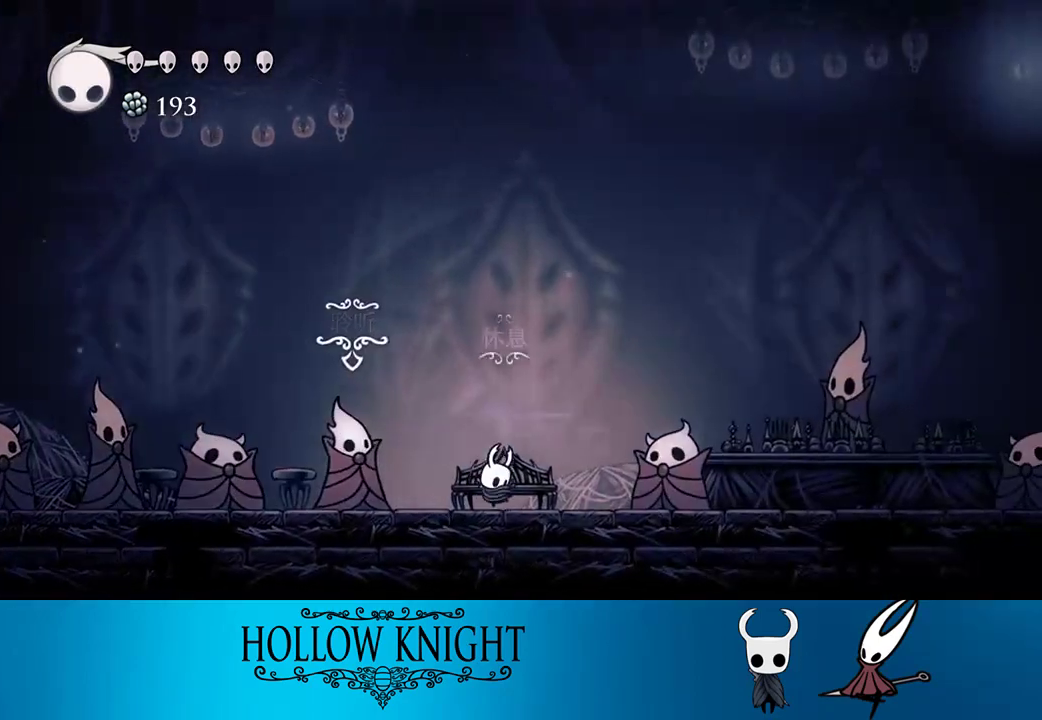
{"buttons": ["DPAD_UP", "DPAD_LEFT"], "events": [[100, "DPAD_UP", "up"], [217, "DPAD_LEFT", "down"], [500, "DPAD_UP", "down"]]}
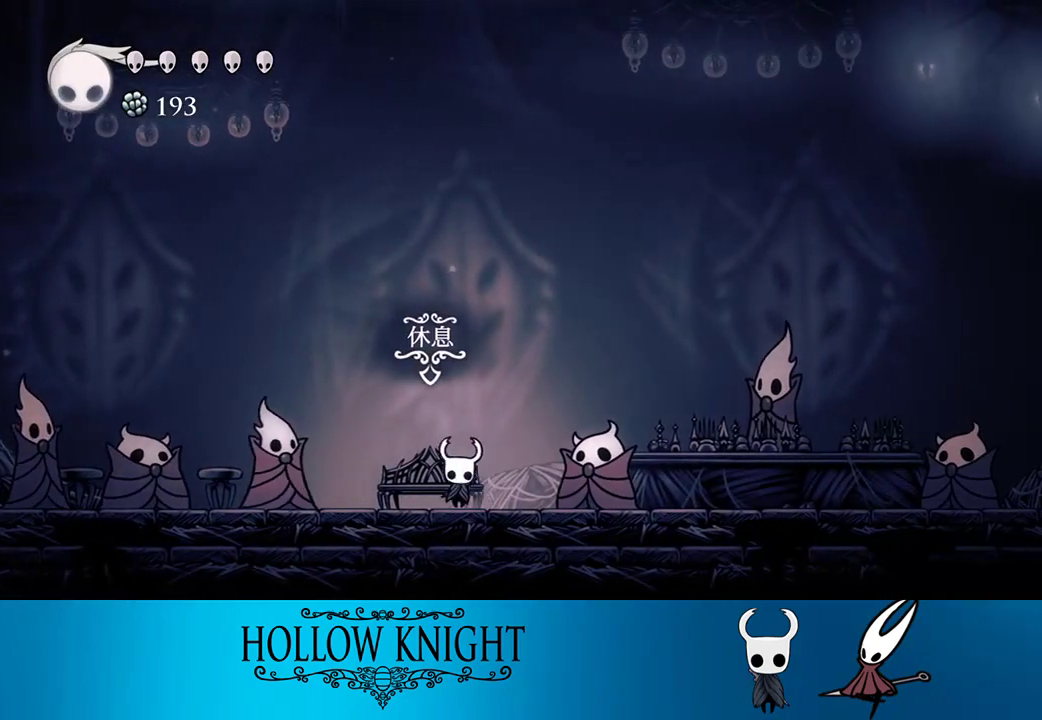
{"buttons": ["DPAD_RIGHT"], "events": [[67, "DPAD_LEFT", "up"], [333, "DPAD_UP", "up"], [417, "CROSS", "down"], [417, "DPAD_RIGHT", "down"], [417, "SQUARE", "down"], [500, "CROSS", "up"], [500, "SQUARE", "up"]]}
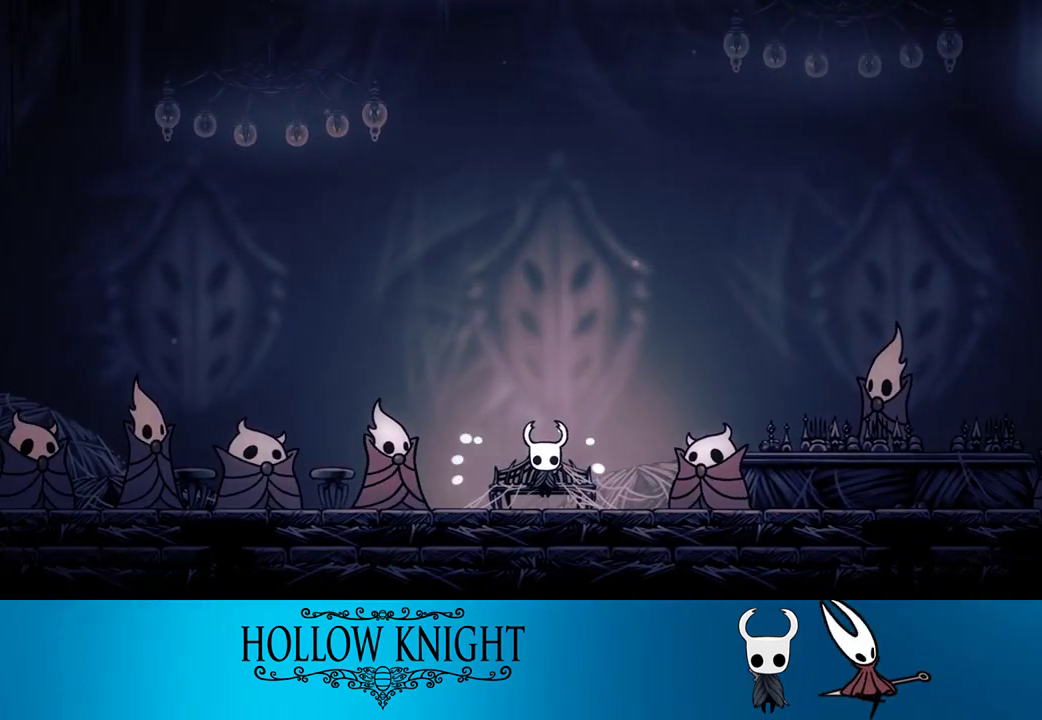
{"buttons": ["DPAD_RIGHT"], "events": [[33, "DPAD_RIGHT", "up"], [67, "CROSS", "down"], [67, "DPAD_LEFT", "down"], [67, "SQUARE", "down"], [167, "CROSS", "up"], [167, "DPAD_LEFT", "up"], [167, "SQUARE", "up"], [200, "DPAD_RIGHT", "down"], [233, "CROSS", "down"], [283, "SQUARE", "down"], [300, "DPAD_RIGHT", "up"], [317, "CROSS", "up"], [317, "DPAD_LEFT", "down"], [317, "SQUARE", "up"], [400, "CROSS", "down"], [400, "SQUARE", "down"], [467, "DPAD_LEFT", "up"], [500, "CROSS", "up"], [500, "DPAD_RIGHT", "down"], [500, "SQUARE", "up"]]}
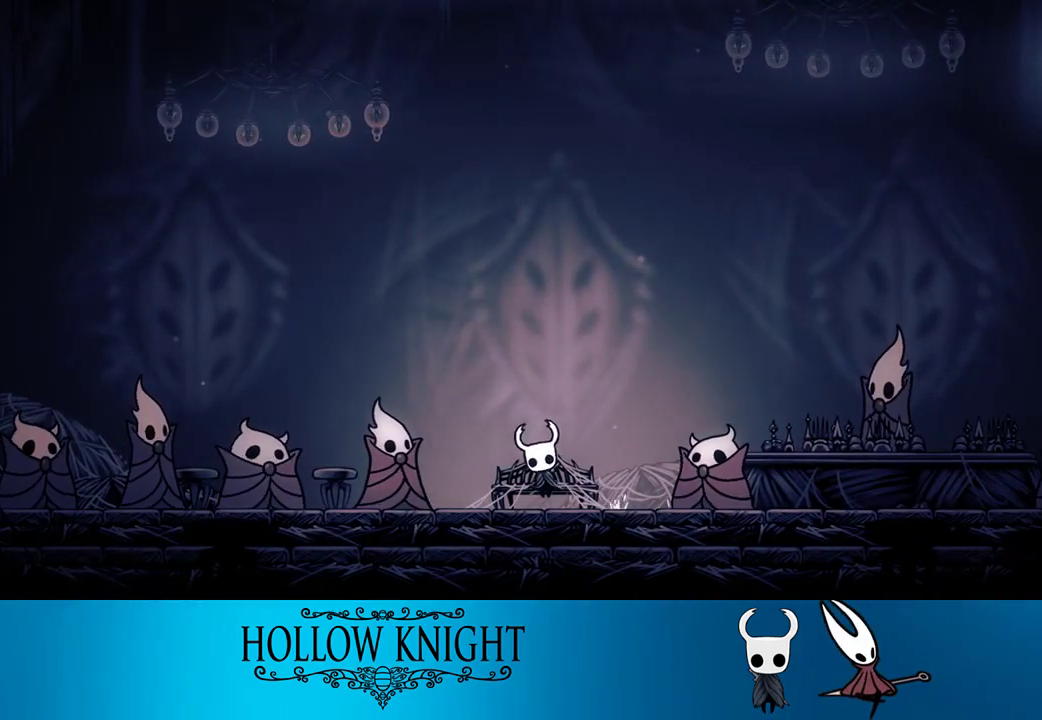
{"buttons": ["DPAD_LEFT"], "events": [[33, "CROSS", "down"], [67, "SQUARE", "down"], [100, "DPAD_RIGHT", "up"], [167, "CROSS", "up"], [167, "DPAD_LEFT", "down"], [167, "SQUARE", "up"], [200, "CROSS", "down"], [200, "SQUARE", "down"], [300, "DPAD_LEFT", "up"], [300, "DPAD_RIGHT", "down"], [333, "CROSS", "up"], [333, "SQUARE", "up"], [367, "CROSS", "down"], [400, "SQUARE", "down"], [433, "DPAD_RIGHT", "up"], [500, "CROSS", "up"], [500, "DPAD_LEFT", "down"], [500, "SQUARE", "up"]]}
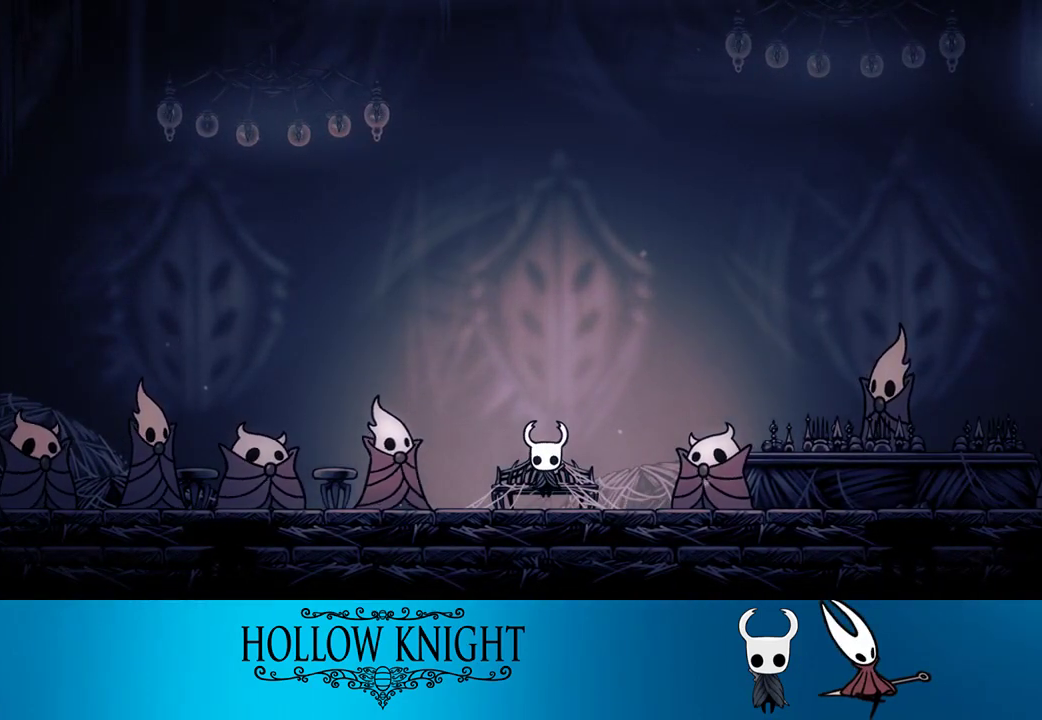
{"buttons": [], "events": [[33, "CROSS", "down"], [33, "SQUARE", "down"], [100, "DPAD_LEFT", "up"], [133, "CROSS", "up"], [133, "SQUARE", "up"], [167, "DPAD_RIGHT", "down"], [200, "CROSS", "down"], [233, "SQUARE", "down"], [300, "CROSS", "up"], [300, "DPAD_RIGHT", "up"], [350, "DPAD_LEFT", "down"], [350, "SQUARE", "up"], [417, "CROSS", "down"], [417, "SQUARE", "down"], [500, "CROSS", "up"], [500, "DPAD_LEFT", "up"], [500, "SQUARE", "up"]]}
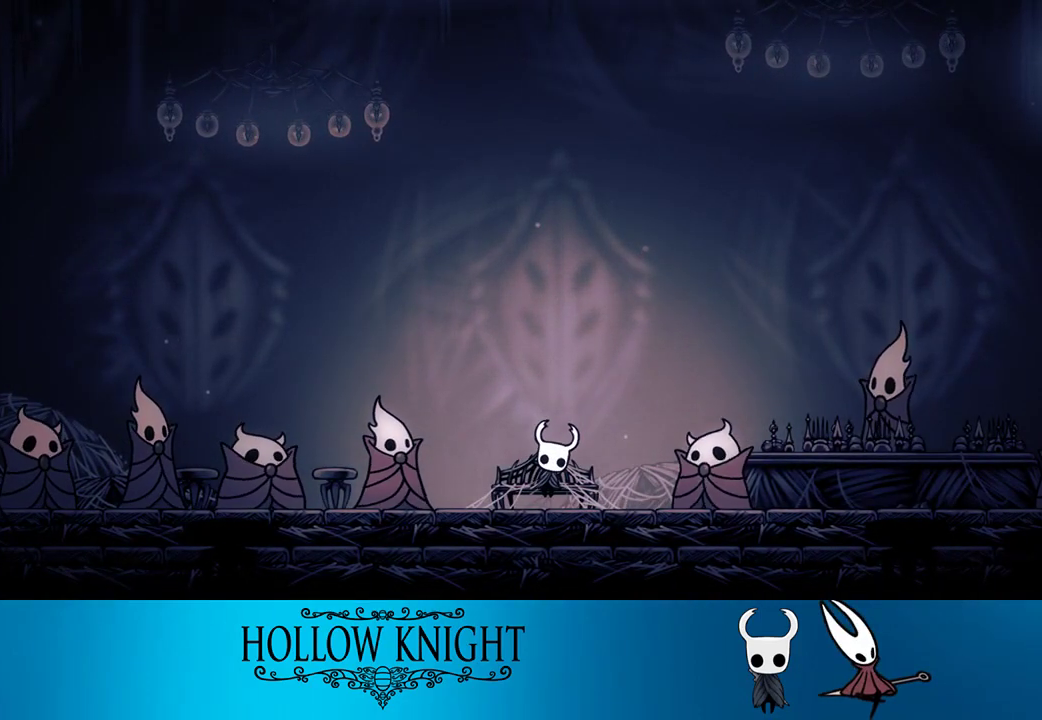
{"buttons": ["DPAD_RIGHT"], "events": [[33, "DPAD_RIGHT", "down"], [67, "CROSS", "down"], [100, "SQUARE", "down"], [167, "CROSS", "up"], [167, "SQUARE", "up"], [200, "DPAD_RIGHT", "up"], [233, "CROSS", "down"], [233, "SQUARE", "down"], [283, "DPAD_LEFT", "down"], [333, "CROSS", "up"], [333, "SQUARE", "up"], [400, "CROSS", "down"], [400, "DPAD_LEFT", "up"], [400, "SQUARE", "down"], [467, "DPAD_RIGHT", "down"], [500, "CROSS", "up"], [500, "SQUARE", "up"]]}
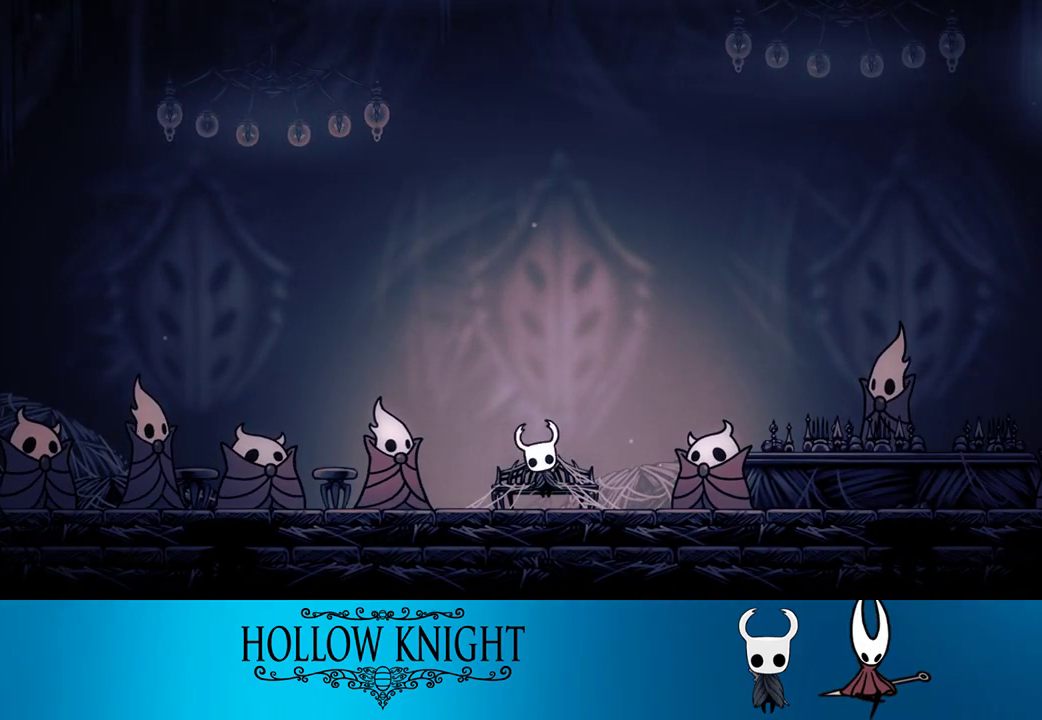
{"buttons": ["CROSS", "SQUARE", "DPAD_RIGHT"], "events": [[67, "CROSS", "down"], [67, "SQUARE", "down"], [100, "DPAD_RIGHT", "up"], [167, "CROSS", "up"], [167, "DPAD_LEFT", "down"], [167, "SQUARE", "up"], [233, "CROSS", "down"], [233, "SQUARE", "down"], [367, "CROSS", "up"], [367, "DPAD_LEFT", "up"], [367, "SQUARE", "up"], [400, "DPAD_RIGHT", "down"], [433, "CROSS", "down"], [433, "SQUARE", "down"]]}
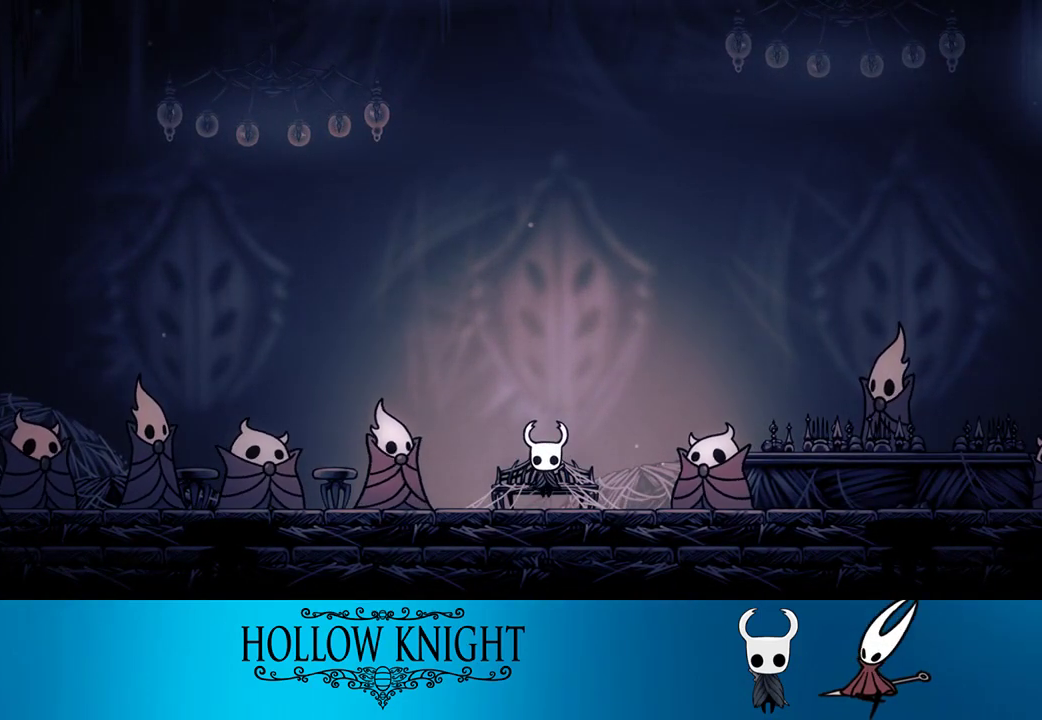
{"buttons": ["CROSS", "SQUARE", "DPAD_RIGHT"], "events": [[33, "CROSS", "up"], [33, "SQUARE", "up"], [100, "DPAD_RIGHT", "up"], [133, "CROSS", "down"], [133, "SQUARE", "down"], [167, "DPAD_LEFT", "down"], [233, "CROSS", "up"], [233, "SQUARE", "up"], [300, "CROSS", "down"], [300, "SQUARE", "down"], [367, "DPAD_LEFT", "up"], [400, "DPAD_RIGHT", "down"], [433, "CROSS", "up"], [433, "SQUARE", "up"], [500, "CROSS", "down"], [500, "SQUARE", "down"]]}
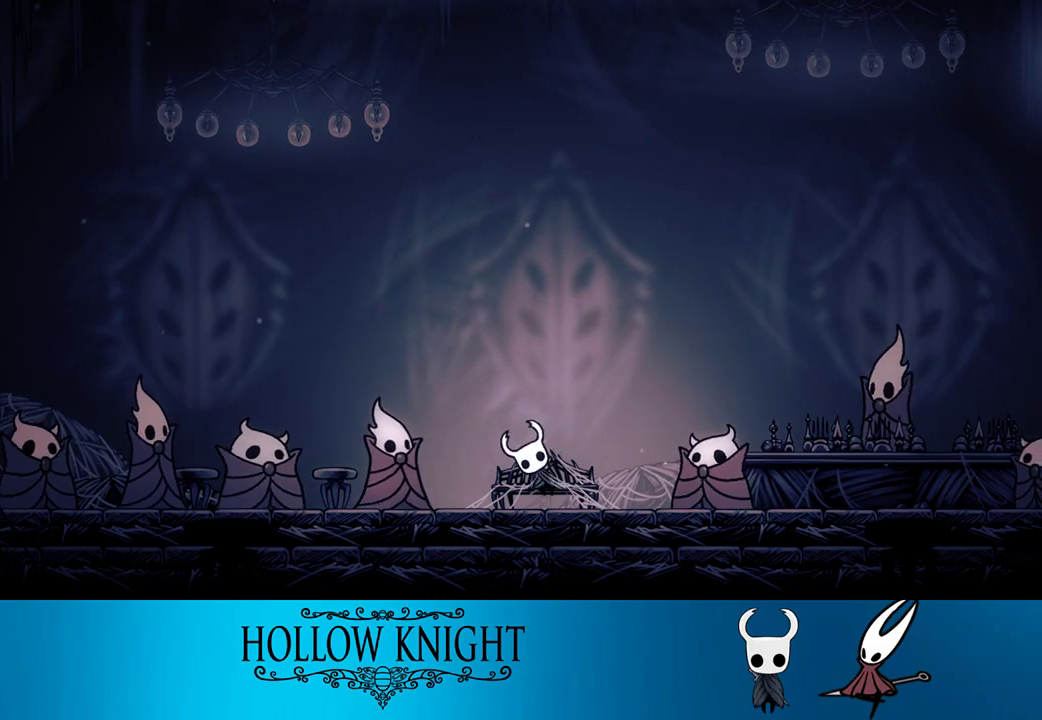
{"buttons": ["DPAD_RIGHT"], "events": [[100, "CROSS", "up"], [100, "DPAD_RIGHT", "up"], [100, "SQUARE", "up"], [167, "DPAD_LEFT", "down"], [200, "CROSS", "down"], [200, "SQUARE", "down"], [300, "CROSS", "up"], [300, "SQUARE", "up"], [367, "DPAD_LEFT", "up"], [400, "CROSS", "down"], [400, "DPAD_RIGHT", "down"], [400, "SQUARE", "down"], [467, "CROSS", "up"], [467, "SQUARE", "up"]]}
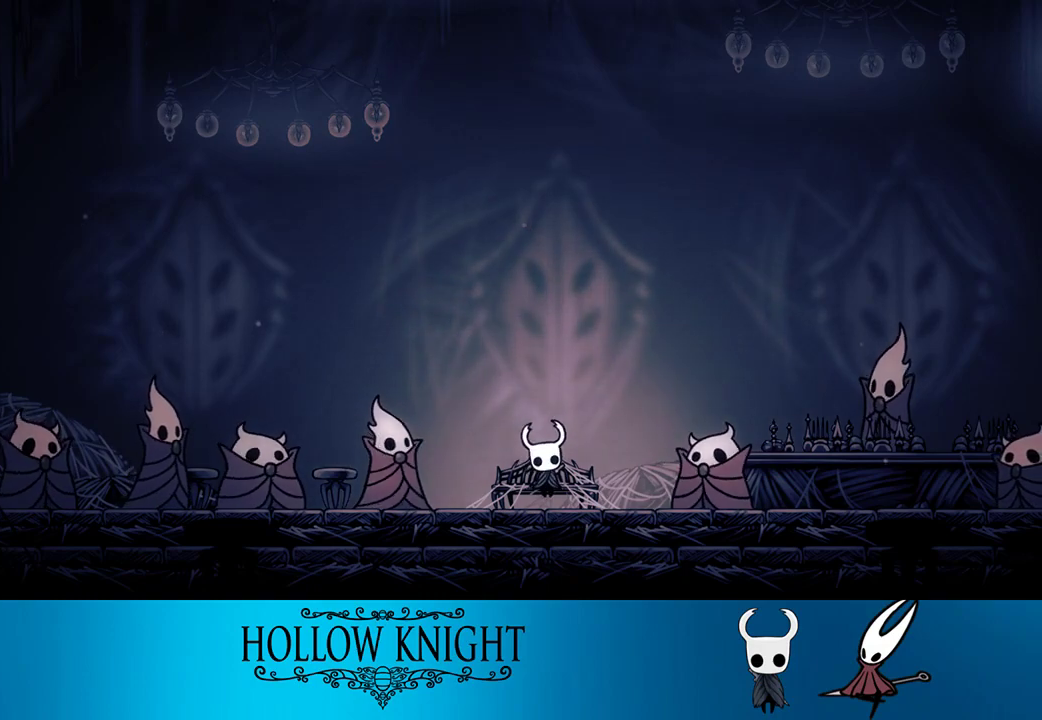
{"buttons": [], "events": [[67, "CROSS", "down"], [67, "SQUARE", "down"], [100, "DPAD_RIGHT", "up"], [167, "CROSS", "up"], [167, "SQUARE", "up"], [300, "CROSS", "down"], [433, "CROSS", "up"]]}
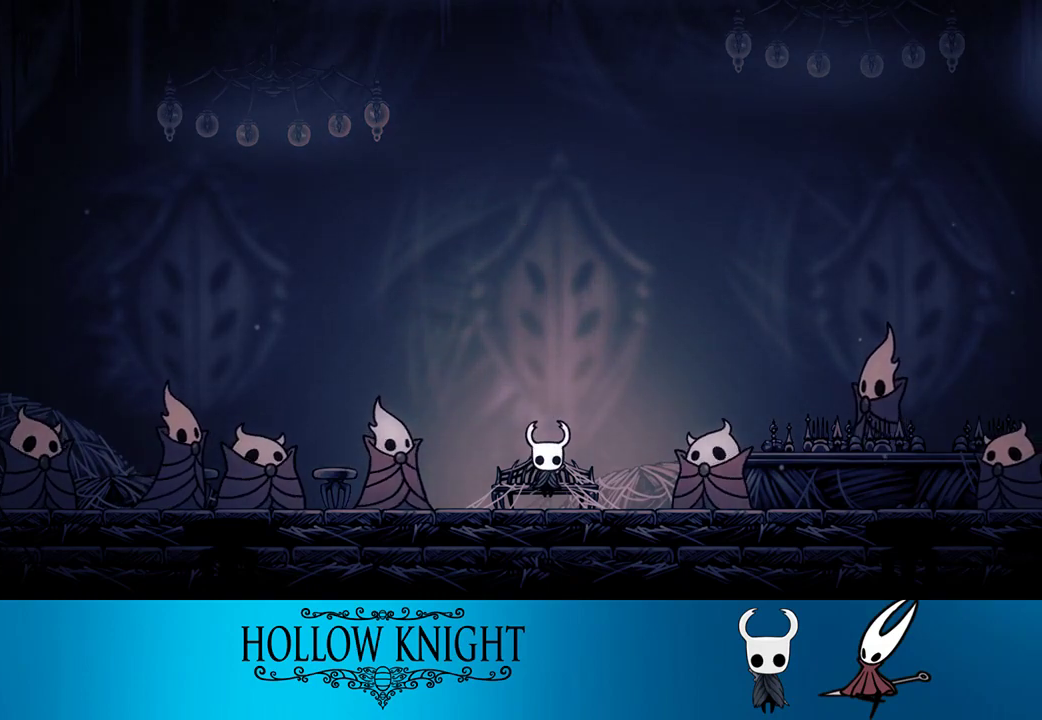
{"buttons": ["CROSS"], "events": [[33, "CROSS", "down"], [167, "CROSS", "up"], [267, "CROSS", "down"], [400, "CROSS", "up"], [467, "CROSS", "down"]]}
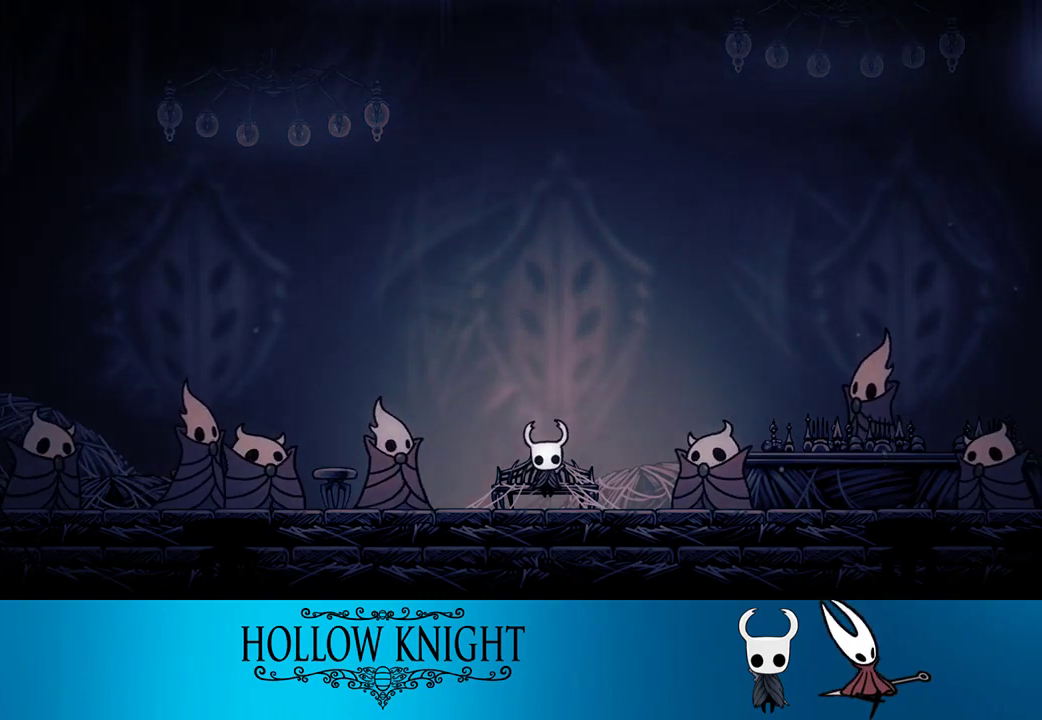
{"buttons": ["CROSS"], "events": [[67, "CROSS", "up"], [133, "CROSS", "down"], [433, "CROSS", "up"], [500, "CROSS", "down"]]}
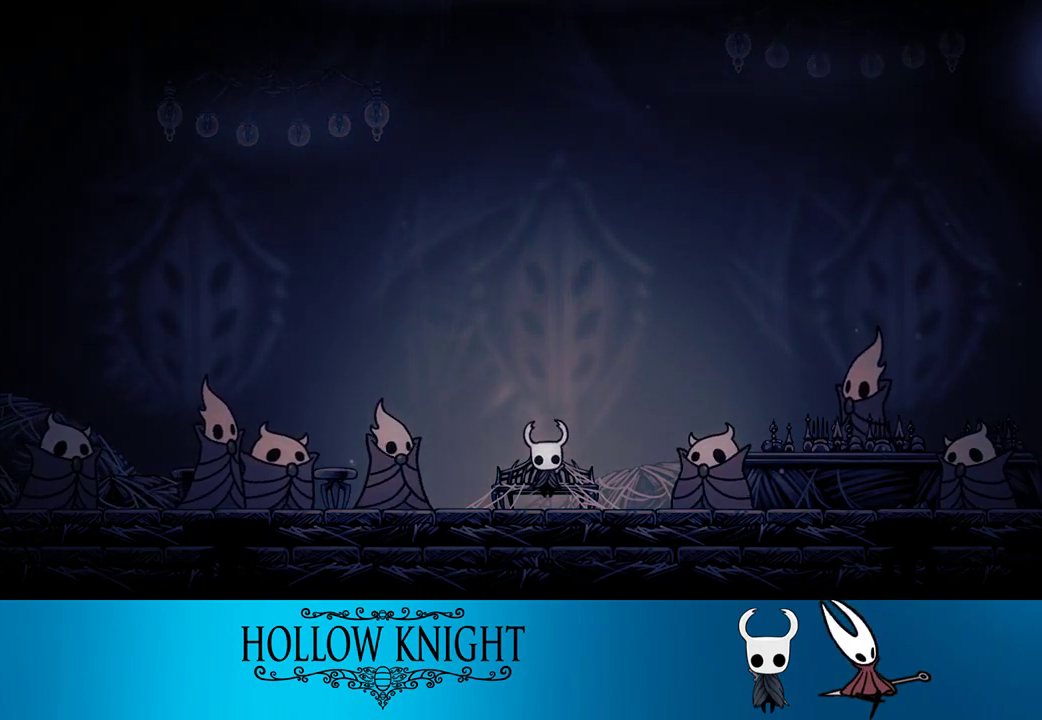
{"buttons": [], "events": [[133, "CROSS", "up"], [200, "CROSS", "down"], [333, "CROSS", "up"], [400, "CROSS", "down"], [500, "CROSS", "up"]]}
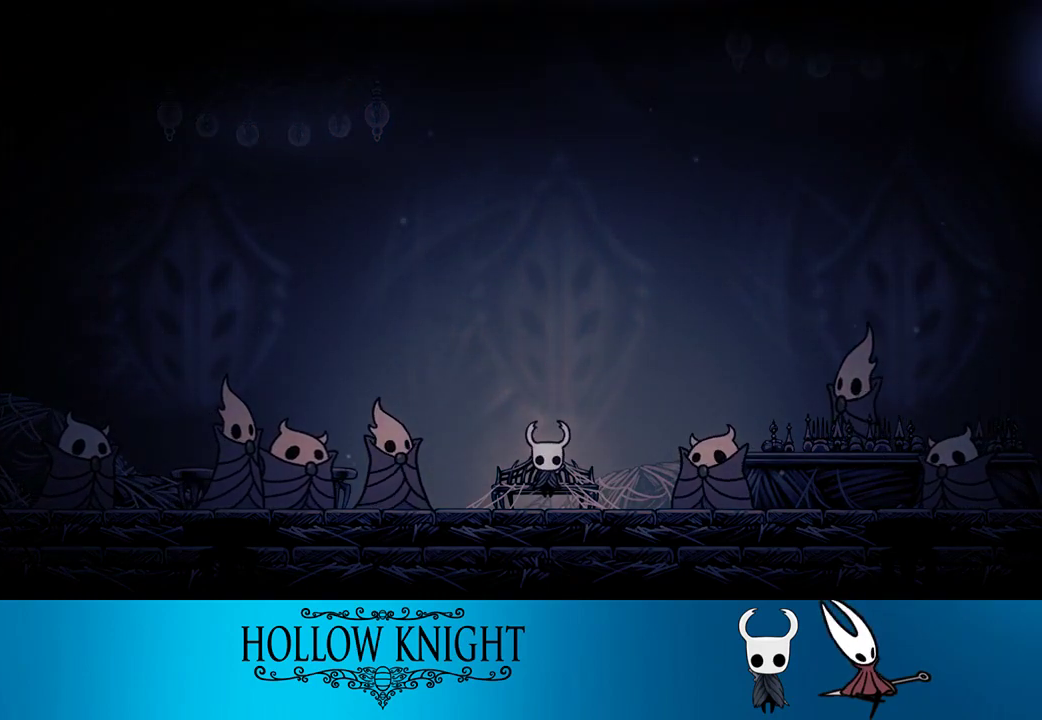
{"buttons": ["CROSS"], "events": [[67, "CROSS", "down"], [217, "CROSS", "up"], [267, "CROSS", "down"], [367, "CROSS", "up"], [433, "CROSS", "down"]]}
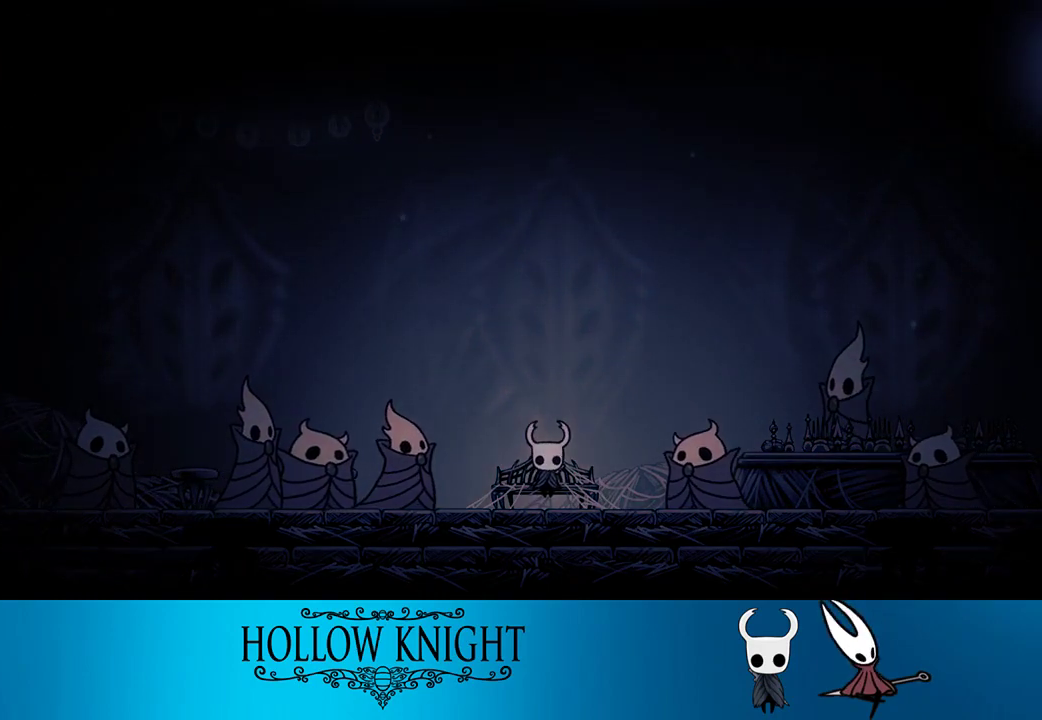
{"buttons": ["CROSS"], "events": [[33, "CROSS", "up"], [100, "CROSS", "down"], [400, "CROSS", "up"], [467, "CROSS", "down"]]}
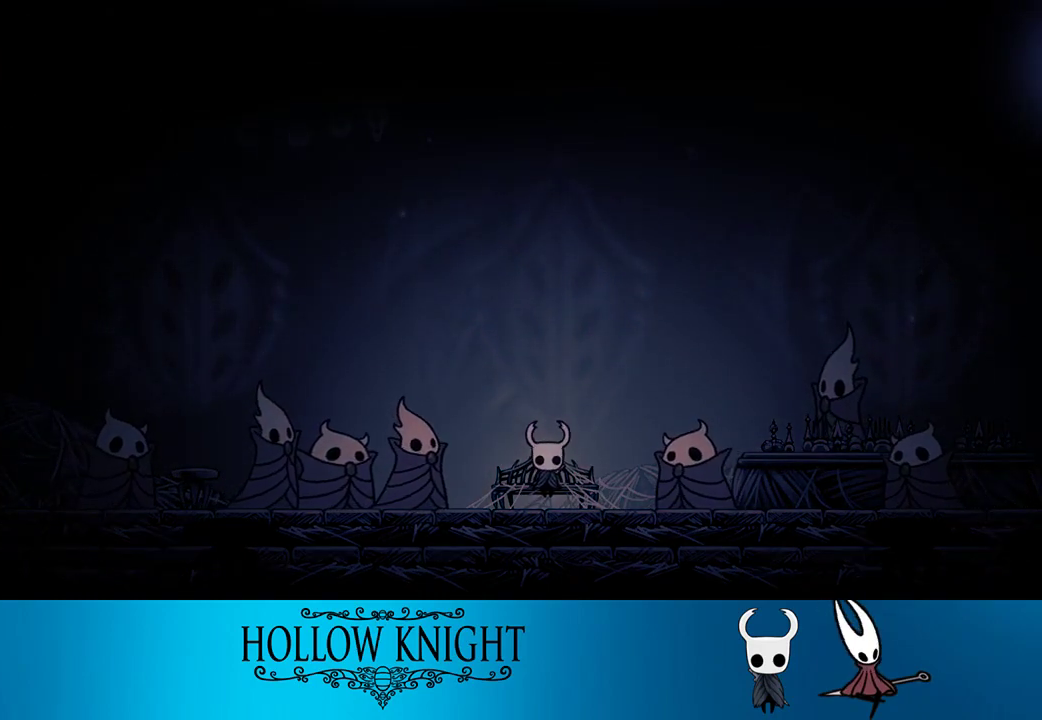
{"buttons": ["CROSS"], "events": [[100, "CROSS", "up"], [167, "CROSS", "down"], [250, "CROSS", "up"], [317, "CROSS", "down"], [433, "CROSS", "up"], [500, "CROSS", "down"]]}
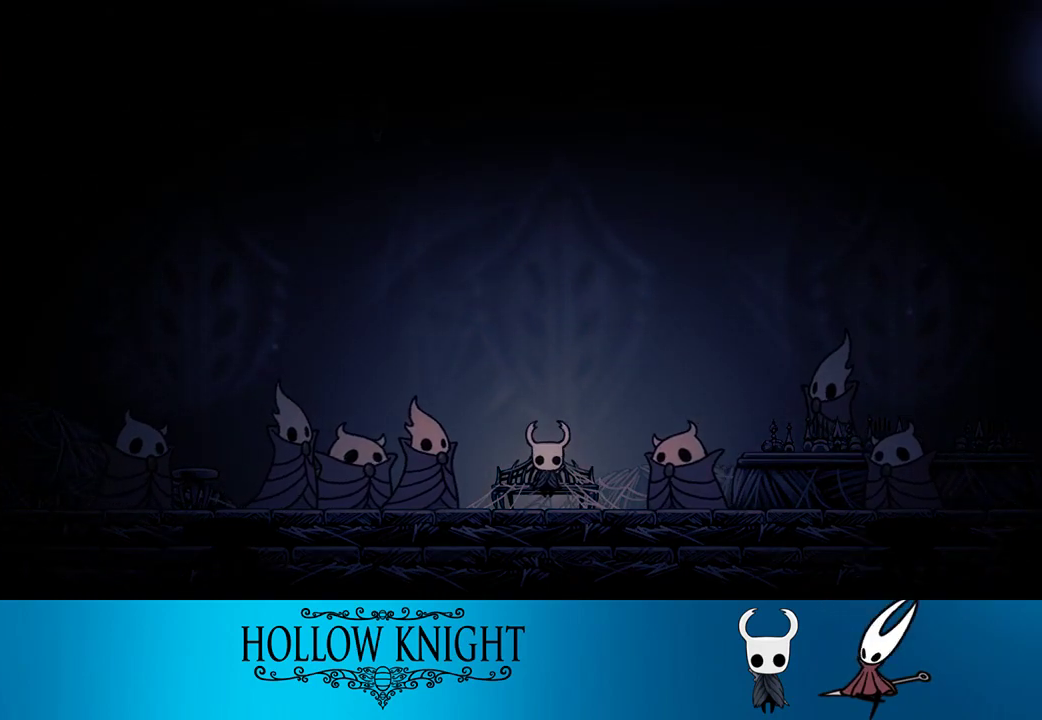
{"buttons": ["CROSS"], "events": [[133, "CROSS", "up"], [200, "CROSS", "down"], [333, "CROSS", "up"], [400, "CROSS", "down"]]}
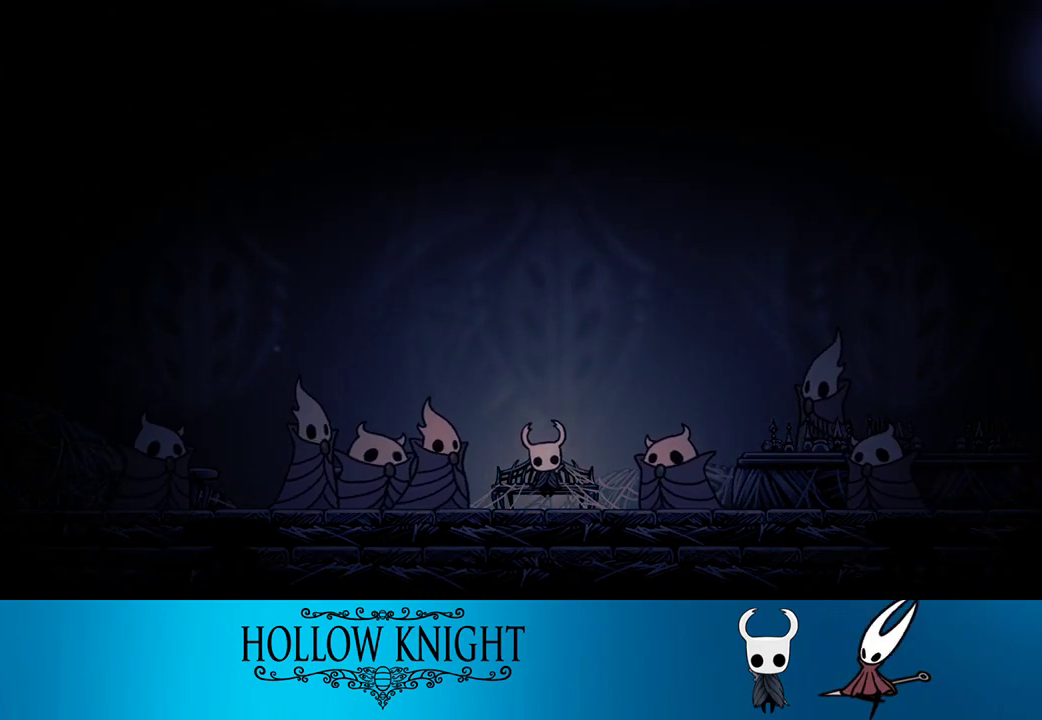
{"buttons": ["CROSS"], "events": [[33, "CROSS", "up"], [100, "CROSS", "down"], [200, "CROSS", "up"], [267, "CROSS", "down"], [367, "CROSS", "up"], [433, "CROSS", "down"]]}
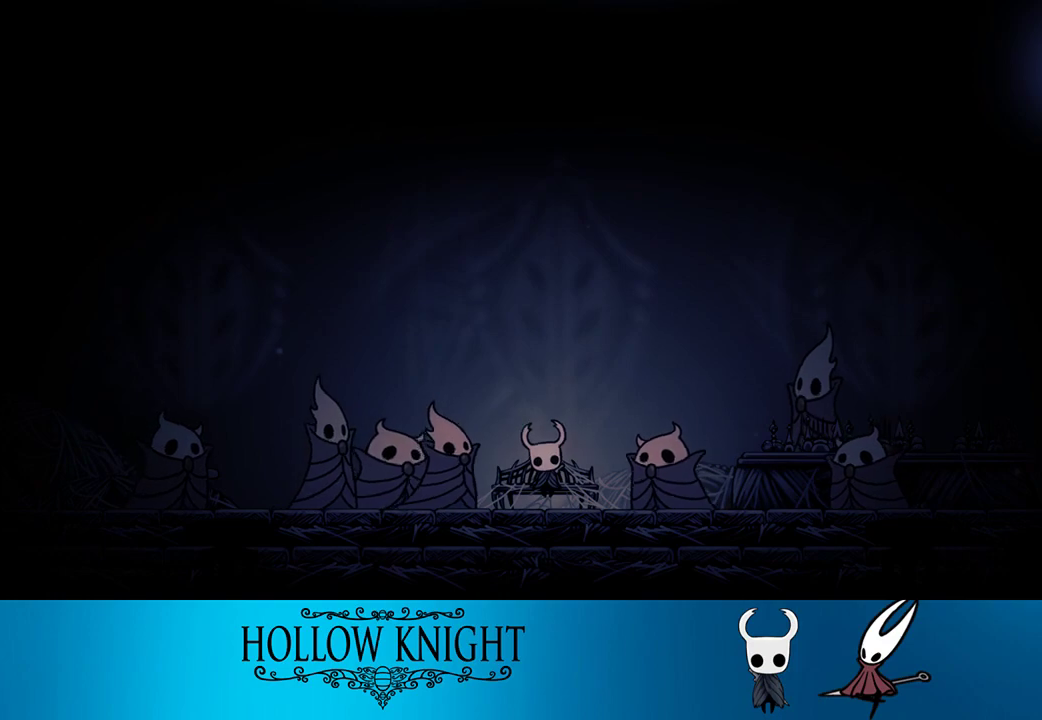
{"buttons": [], "events": [[67, "CROSS", "up"], [133, "CROSS", "down"], [267, "CROSS", "up"], [317, "CROSS", "down"], [467, "CROSS", "up"]]}
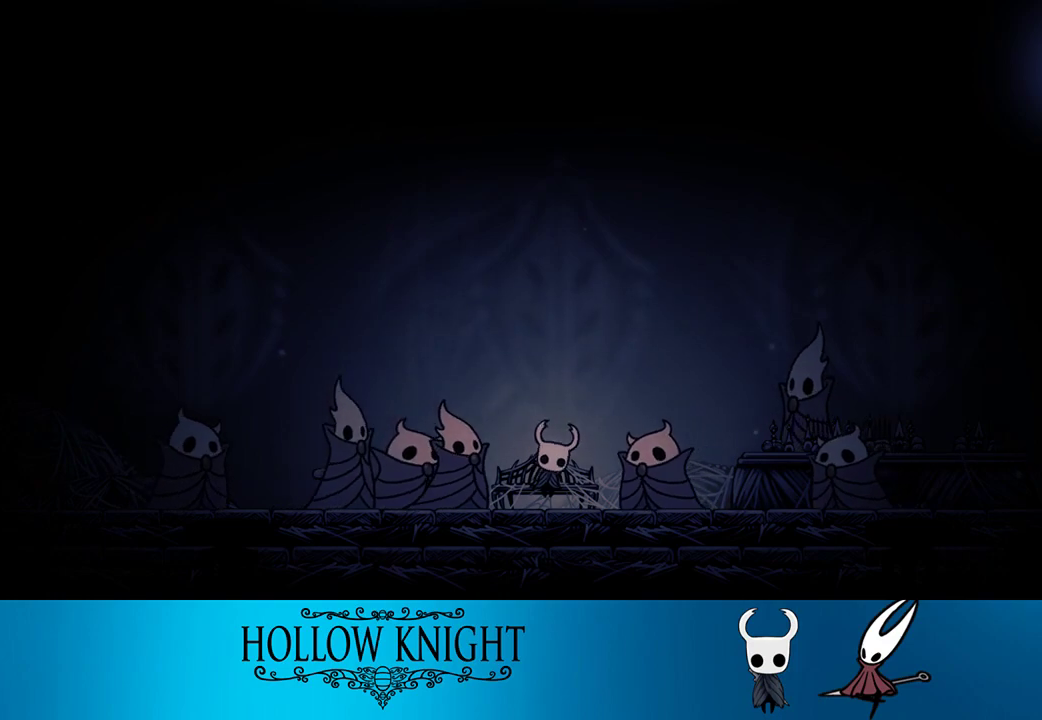
{"buttons": [], "events": [[33, "CROSS", "down"], [133, "CROSS", "up"], [200, "CROSS", "down"], [300, "CROSS", "up"], [367, "CROSS", "down"], [500, "CROSS", "up"]]}
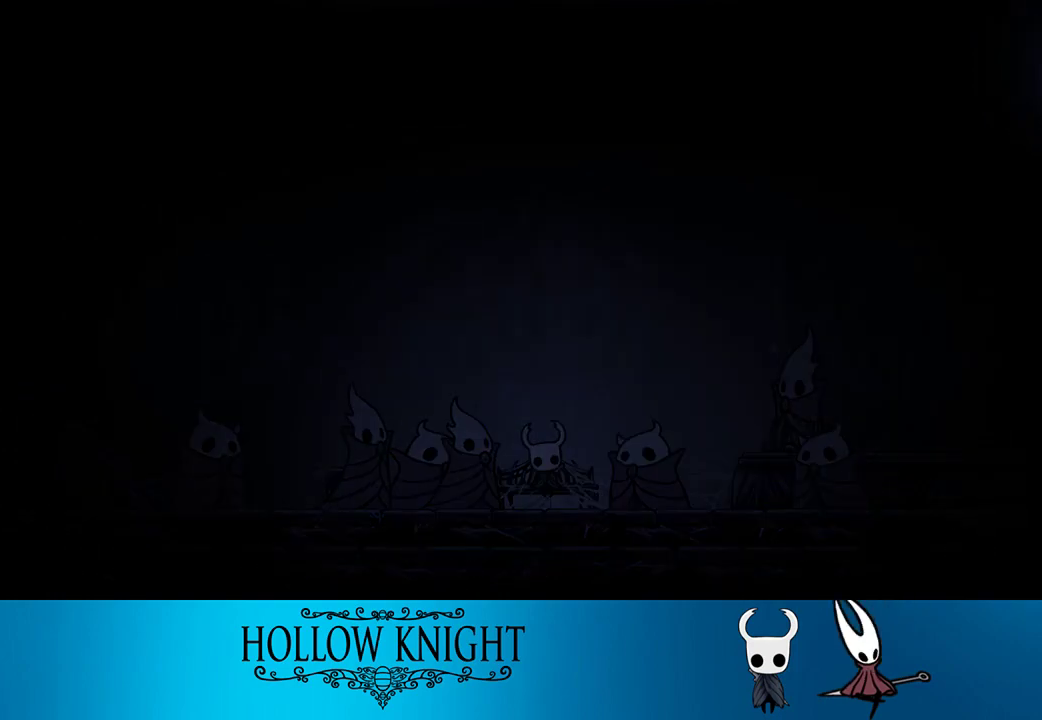
{"buttons": ["CROSS"], "events": [[67, "CROSS", "down"], [167, "CROSS", "up"], [233, "CROSS", "down"]]}